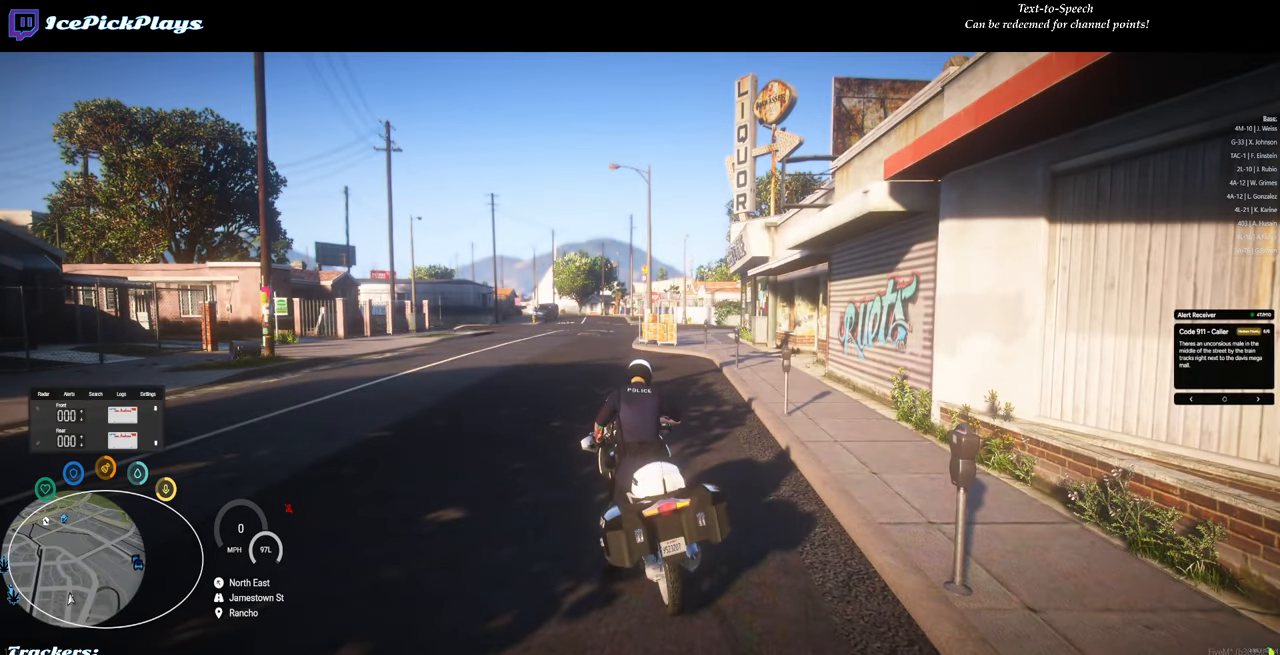
Gameplay with keyboard and mouse; each line is a JSON object with the keys and mouse buttons held at the frame after it. "events" lists presses ("down") and releases ("up") of ".", "/", "0", "1", "2", "3", "4", "5", "6", "7", "8", "9", "a", "alt_l", "alt_r", "b", "backspace", "c", "caps_lock", "comma", "ctrl_l", "ctrl_r", "d", "down", "e", "escape", "f", "f1", "f10", "f11", "f12", "f2", "f3", "f4", "f5", "f6", "f7", "f8", "f9", "g", "h", "i", "j", "k", "l", "lbracket", "left", "m", "minus", "n", "o", "p", "q", "quote", "r", "rbracket", "return", "right", "s", "semicolon", "shift_l", "shift_r", "space", "super", "t", "tab", "tilde", "u", "up", "v", "w", "x", "y", "z", "mouse_left" and "mouse_right" between this image and that frame as [ms after this image, input, new state], when the widget could be followed in between. "mouse_left", "mouse_right" = the "left", "right" buttons of the "mouse" list. No other keys are recorded. Mouse movement is not recorded.
{"keys": ["shift_l"], "mouse": [], "events": [[200, "shift_l", "down"]]}
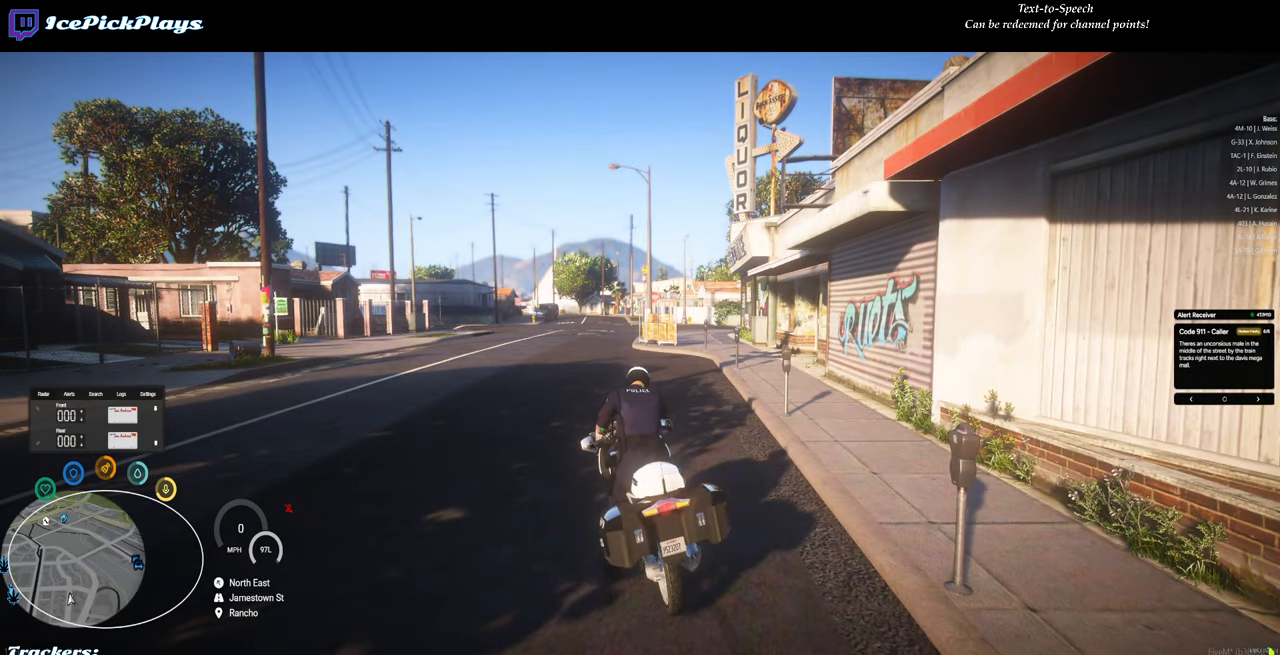
{"keys": [], "mouse": [], "events": [[33, "return", "down"], [117, "return", "up"], [300, "shift_l", "up"]]}
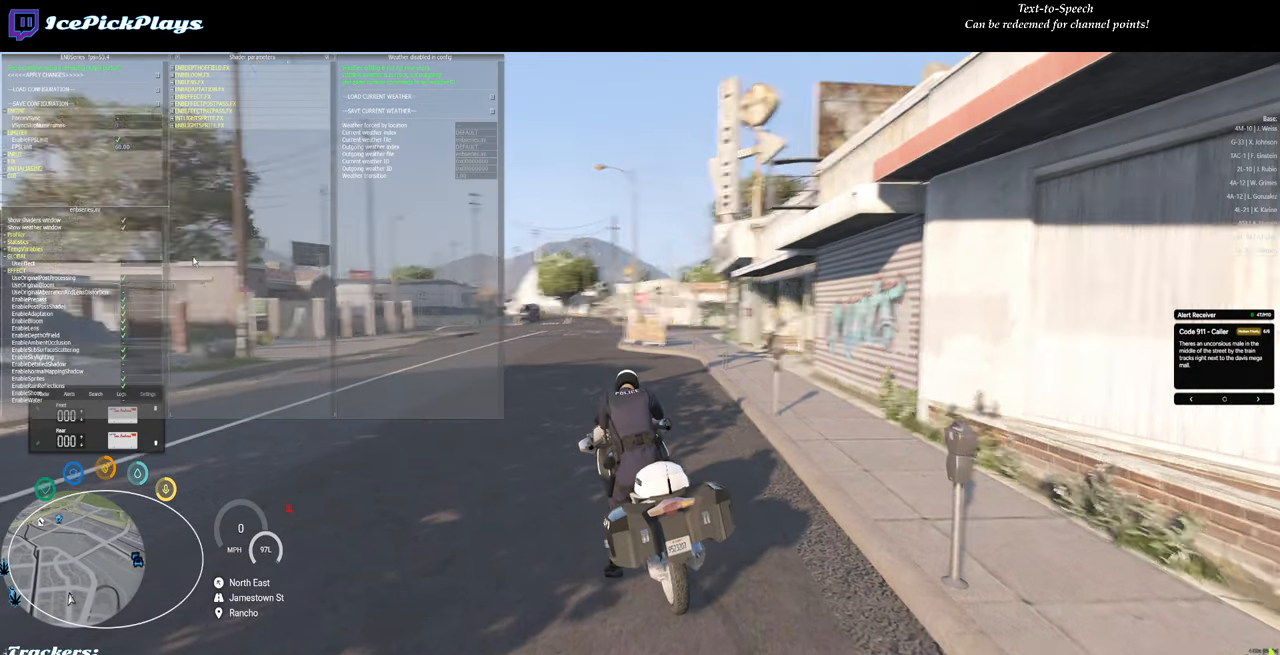
{"keys": [], "mouse": [], "events": []}
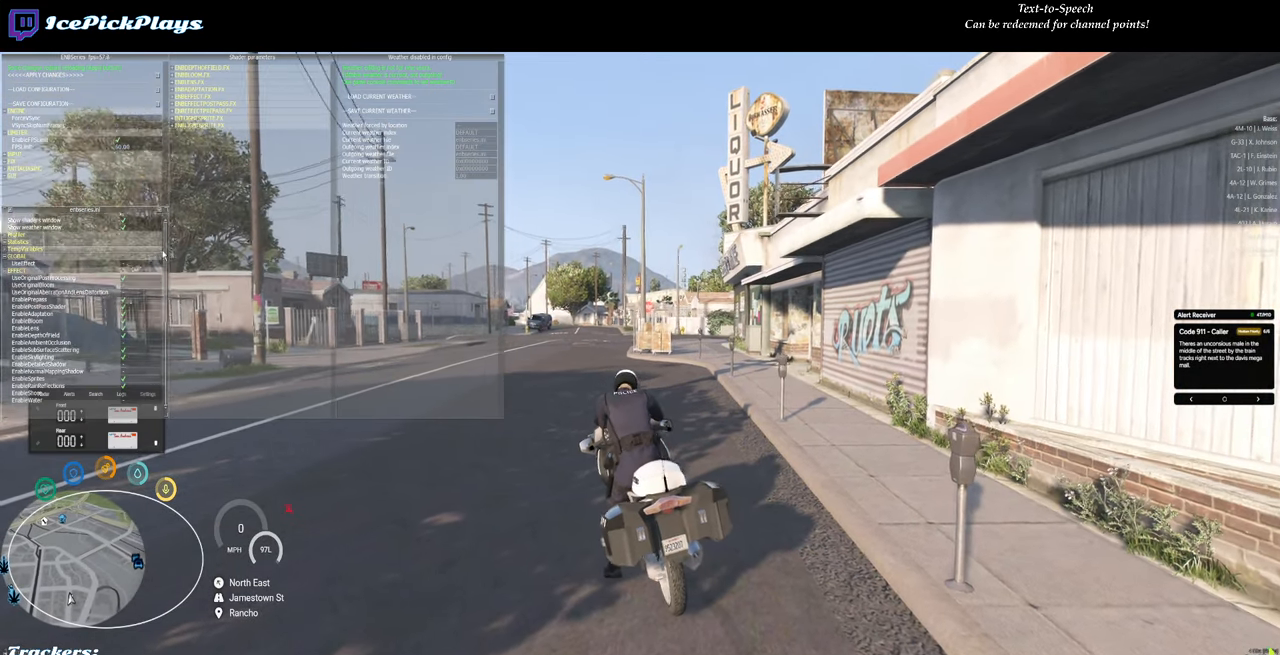
{"keys": [], "mouse": [], "events": []}
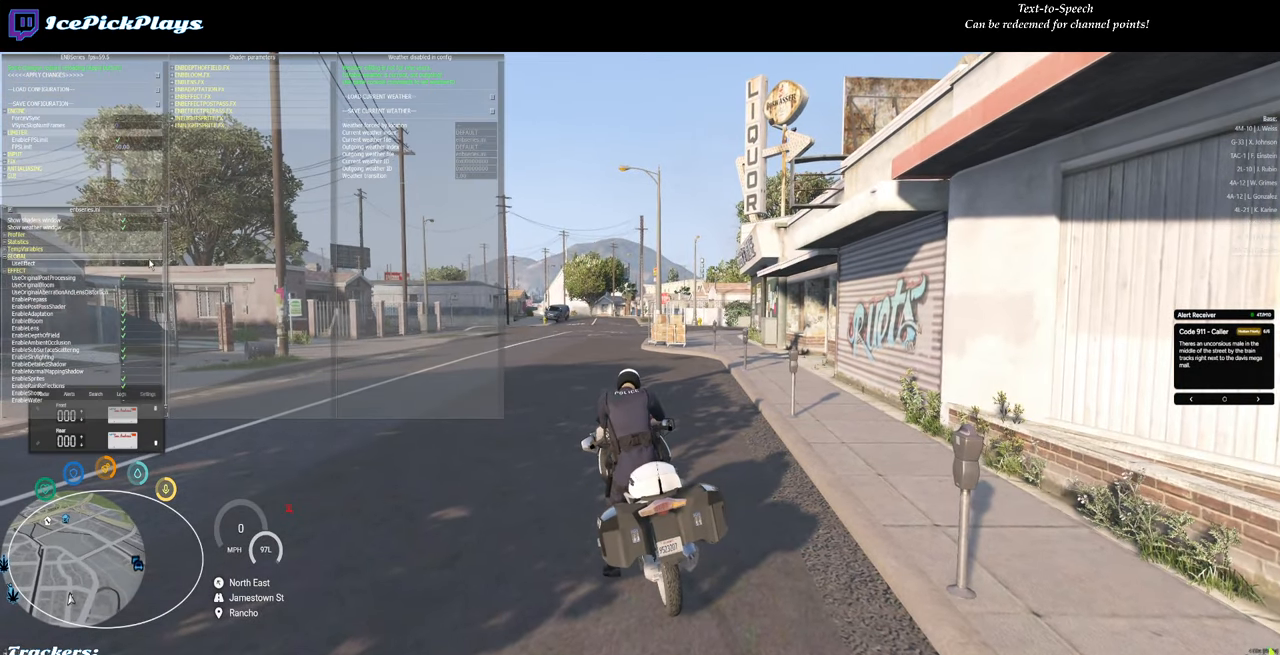
{"keys": [], "mouse": [], "events": []}
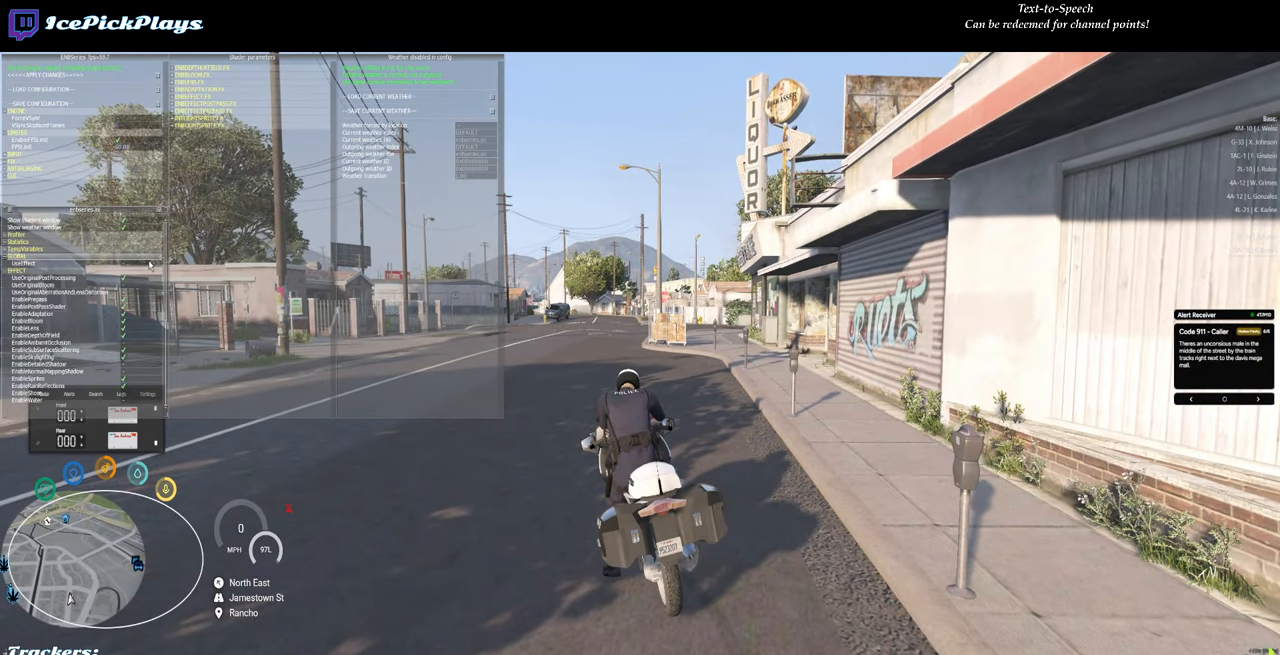
{"keys": [], "mouse": [], "events": [[183, "mouse_left", "down"], [267, "mouse_left", "up"]]}
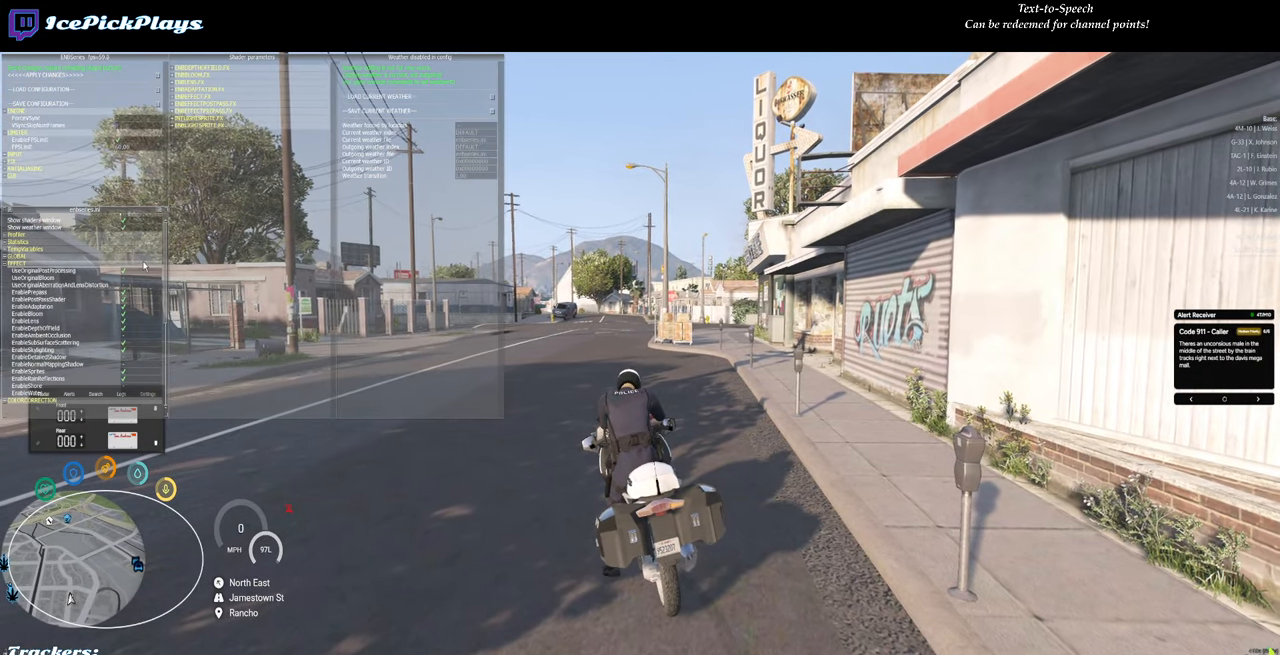
{"keys": [], "mouse": [], "events": []}
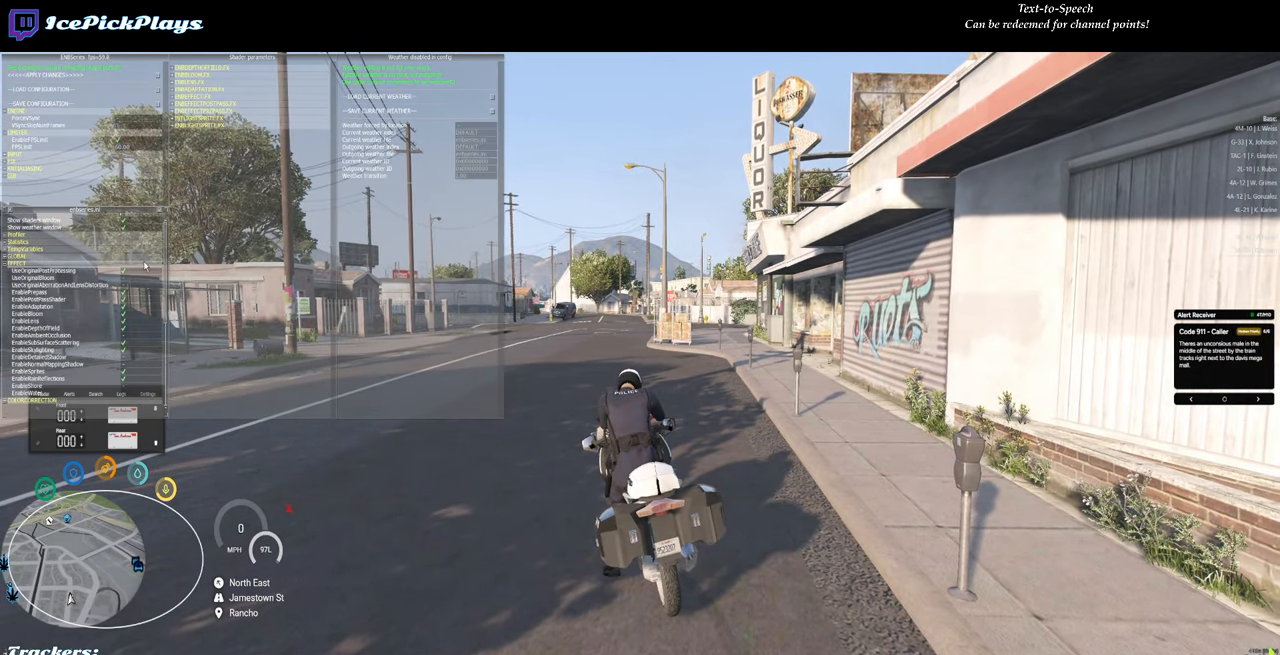
{"keys": [], "mouse": [], "events": []}
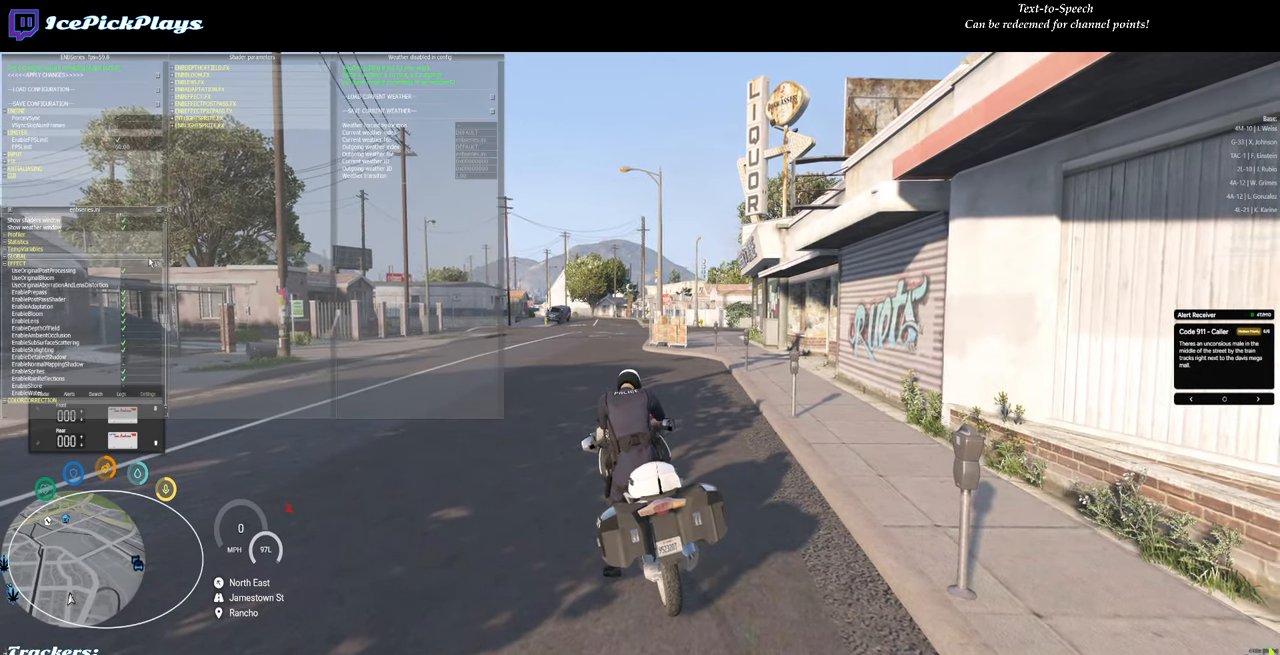
{"keys": [], "mouse": [], "events": [[84, "mouse_left", "down"], [184, "mouse_left", "up"]]}
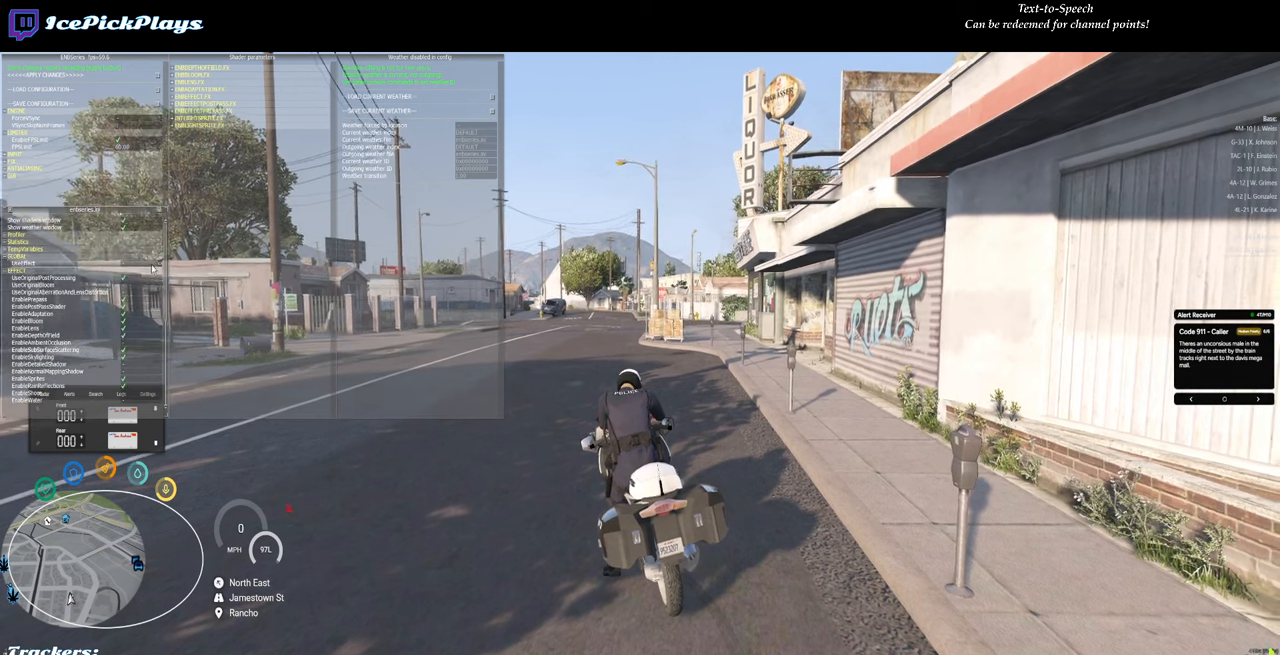
{"keys": [], "mouse": [], "events": []}
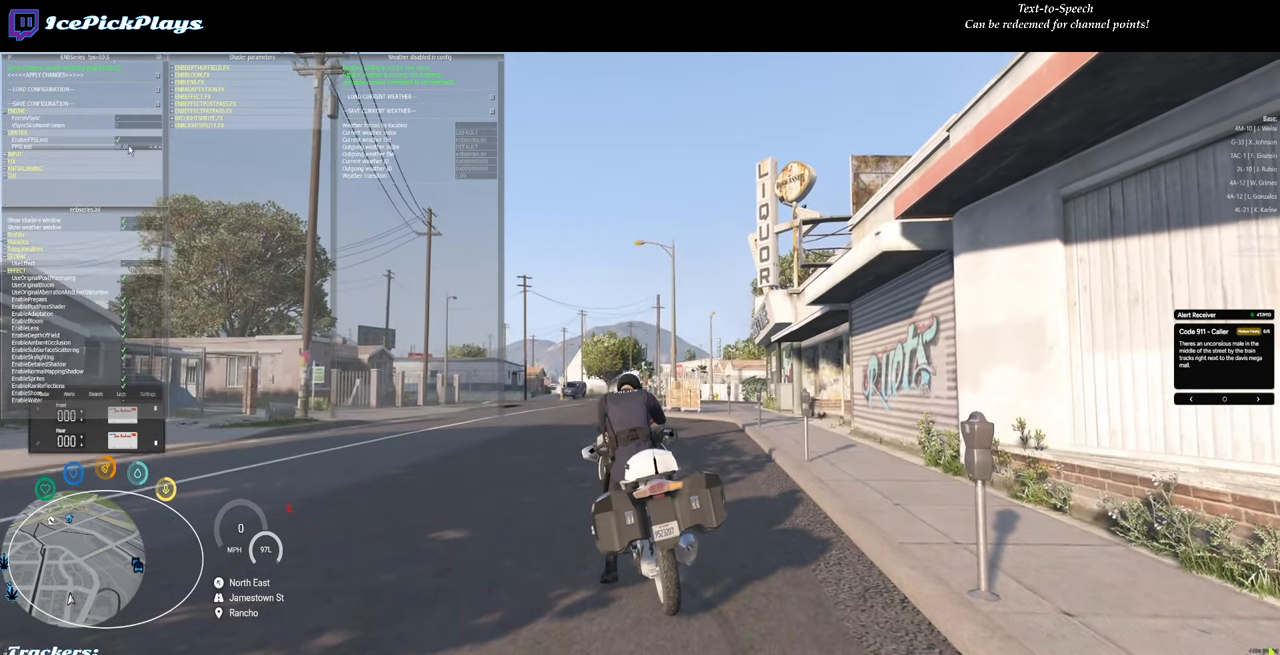
{"keys": [], "mouse": [], "events": [[317, "mouse_left", "down"], [400, "mouse_left", "up"]]}
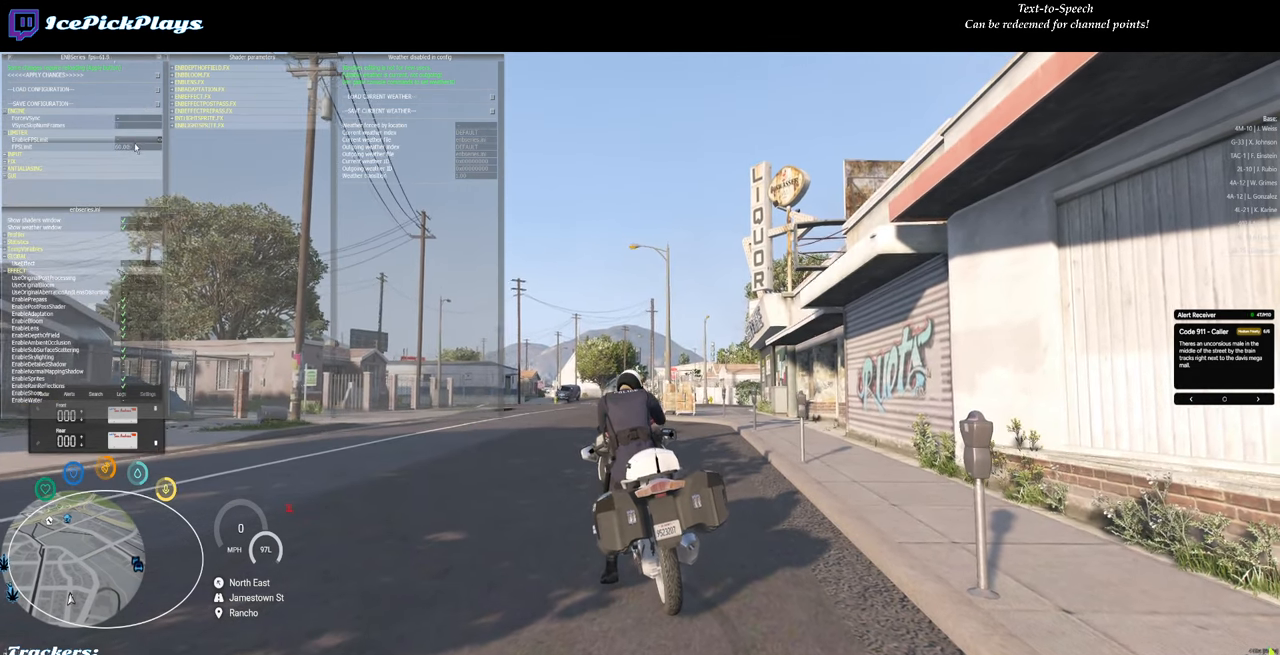
{"keys": [], "mouse": [], "events": []}
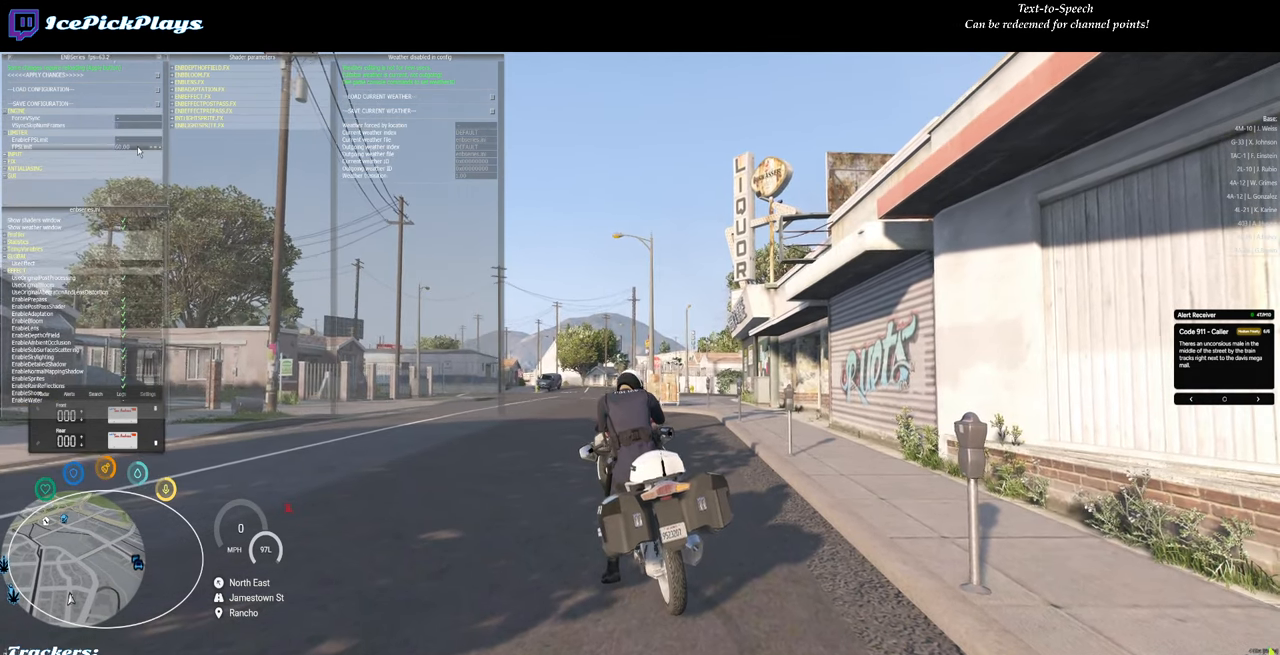
{"keys": [], "mouse": [], "events": []}
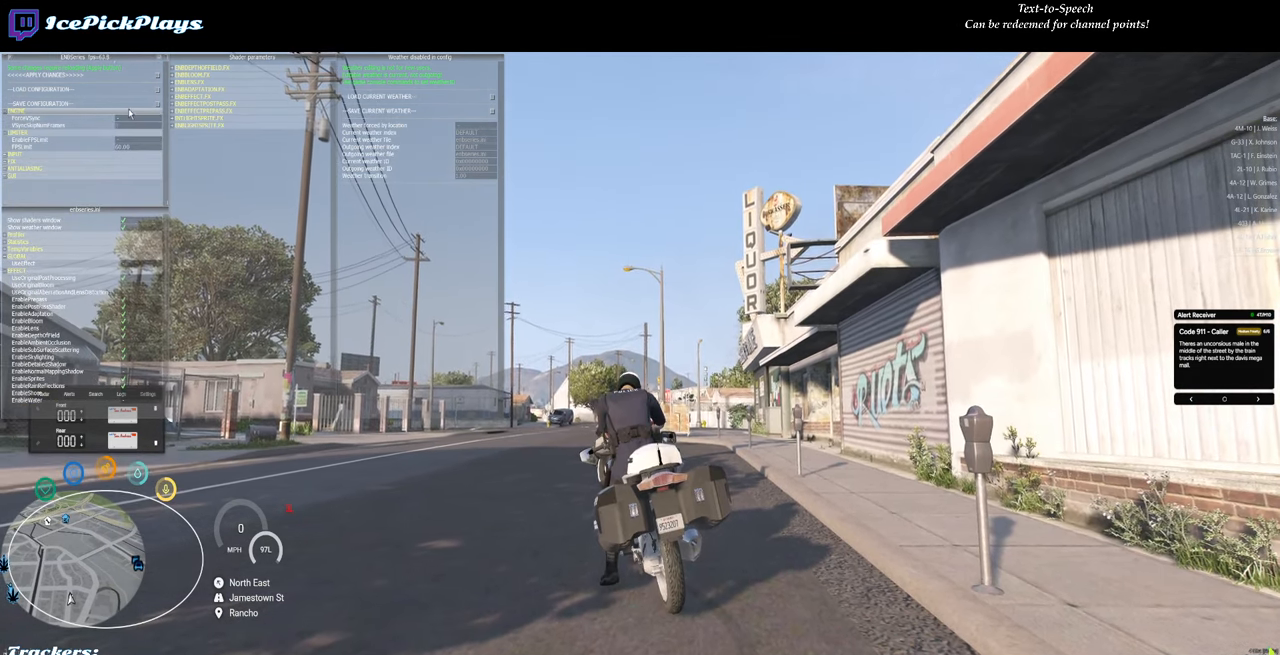
{"keys": [], "mouse": [], "events": [[267, "mouse_left", "down"], [450, "mouse_left", "up"]]}
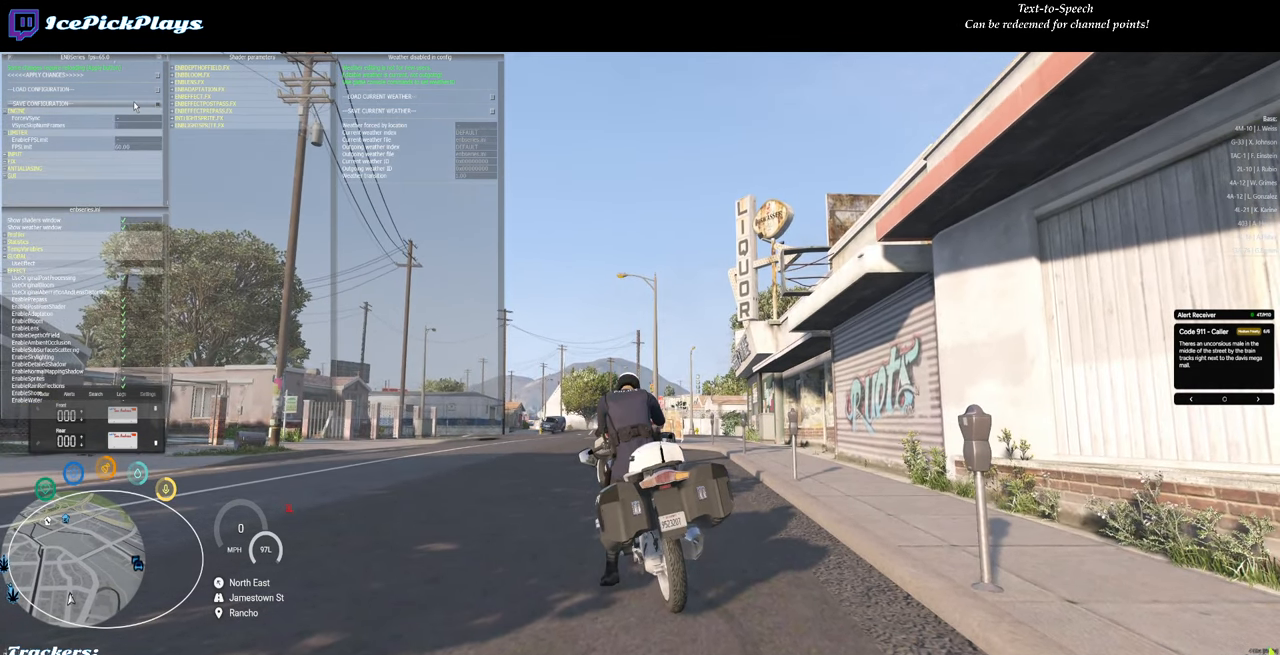
{"keys": [], "mouse": [], "events": []}
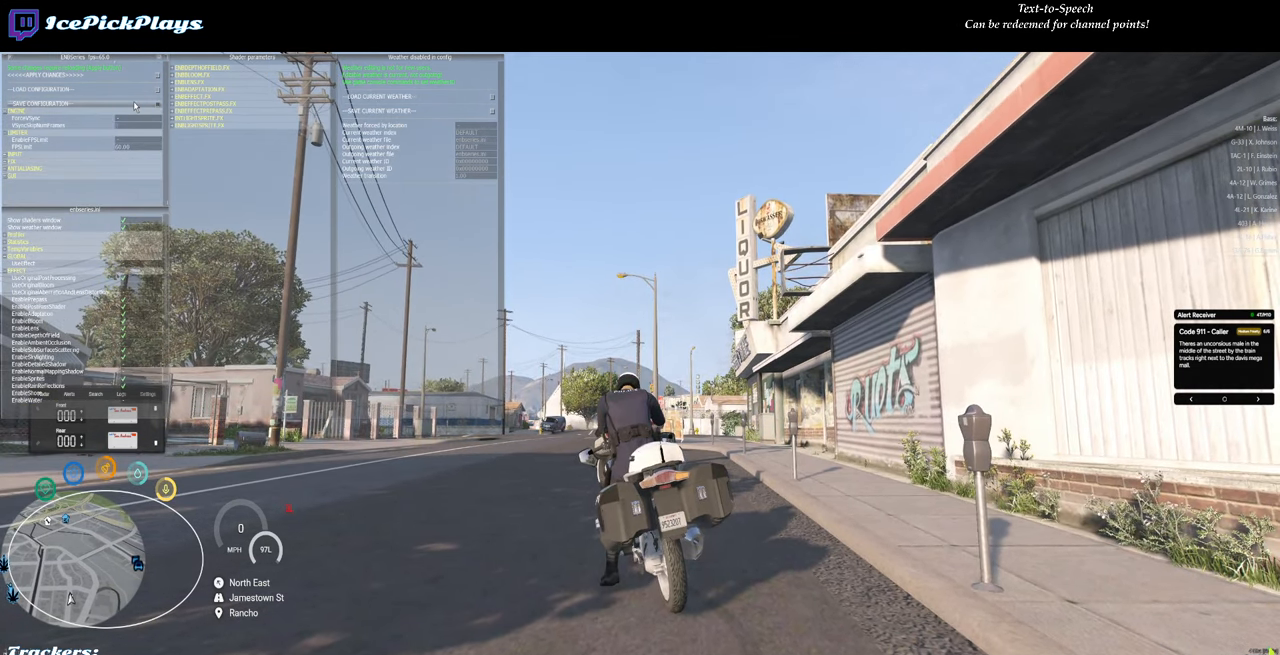
{"keys": [], "mouse": [], "events": []}
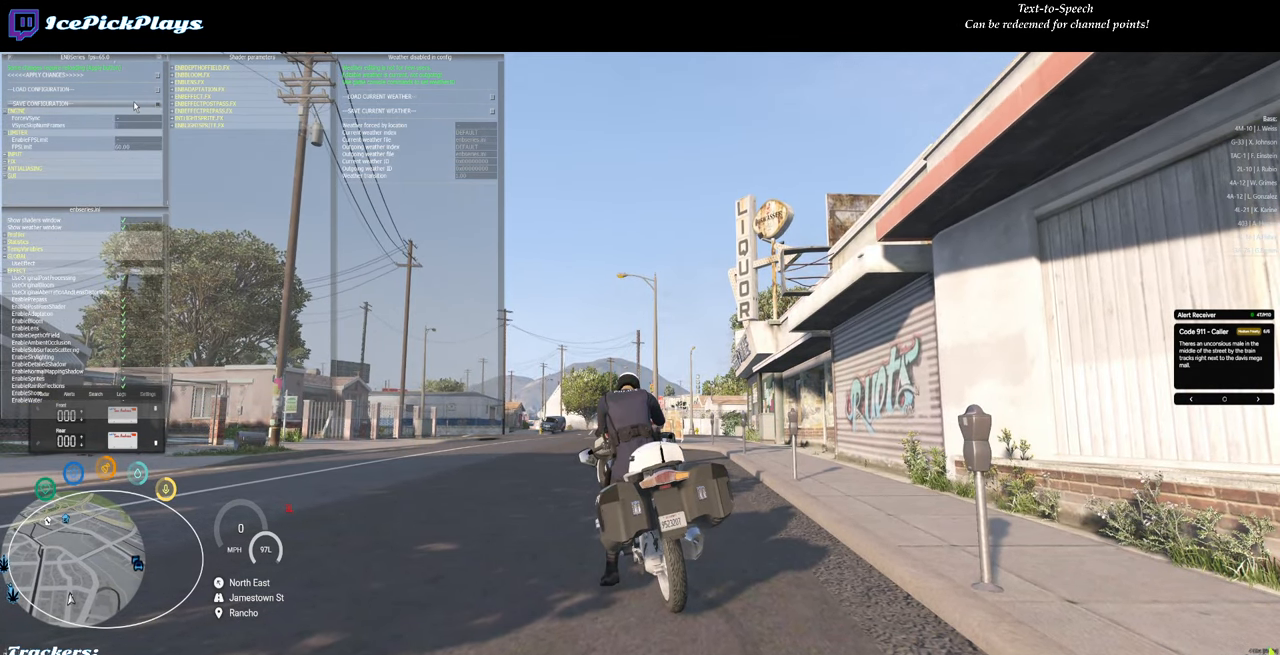
{"keys": [], "mouse": [], "events": []}
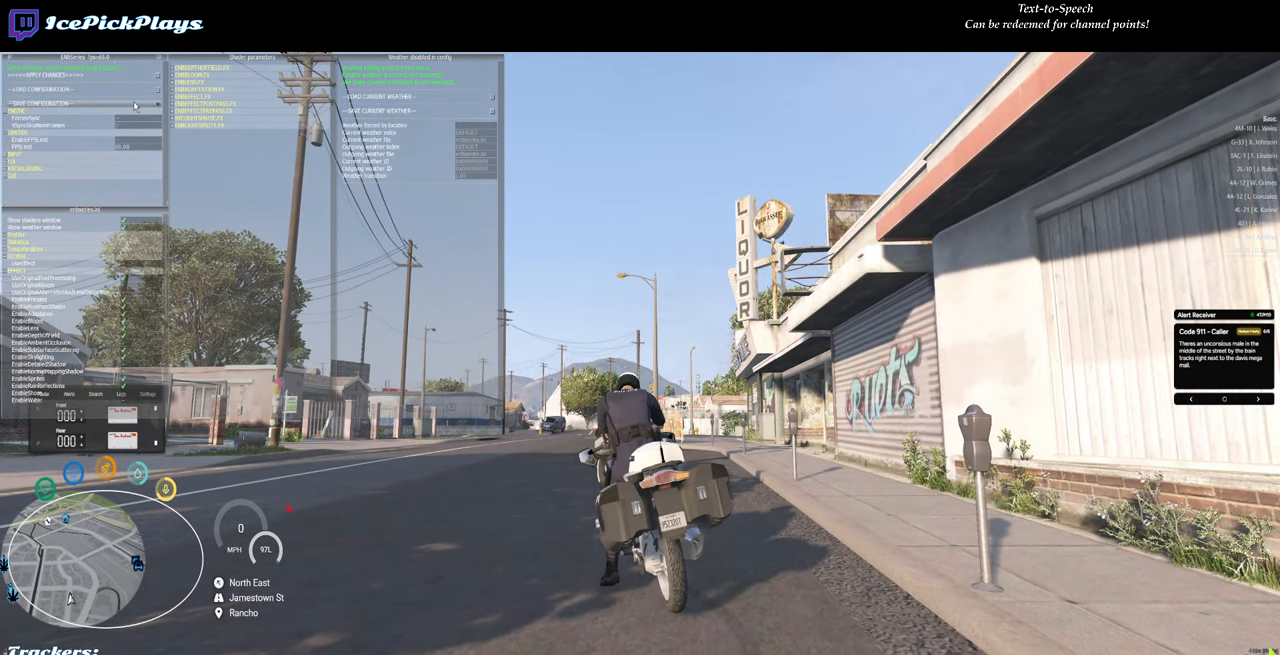
{"keys": [], "mouse": [], "events": []}
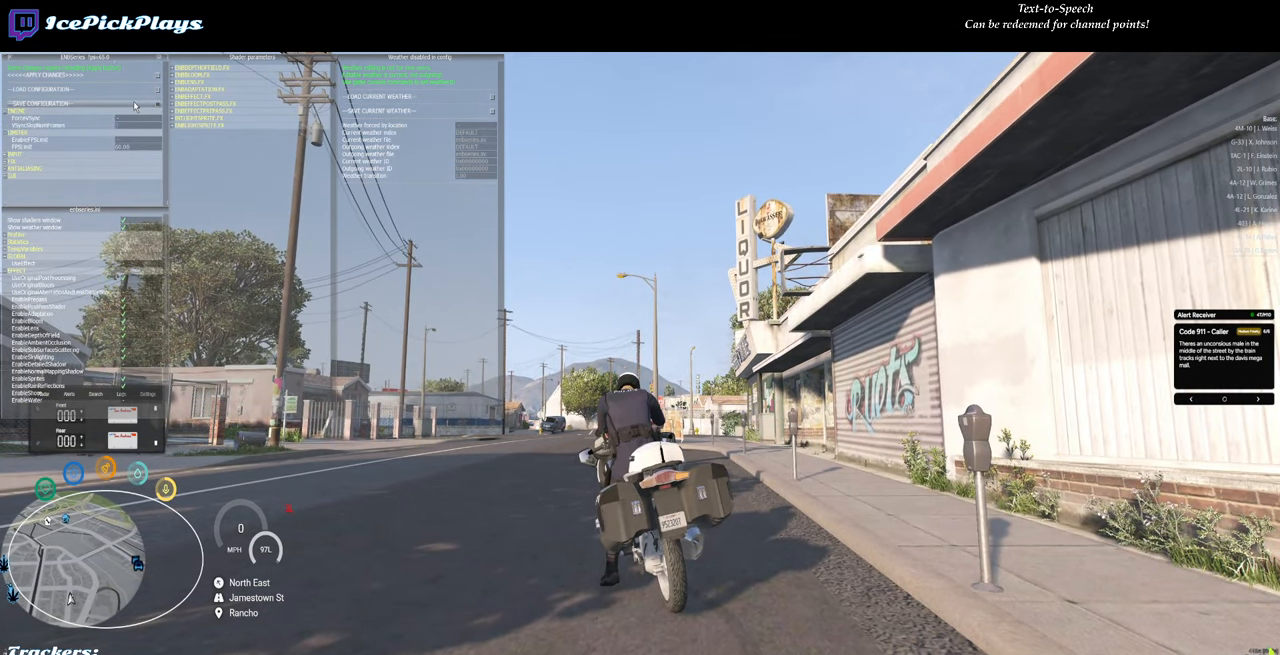
{"keys": [], "mouse": [], "events": []}
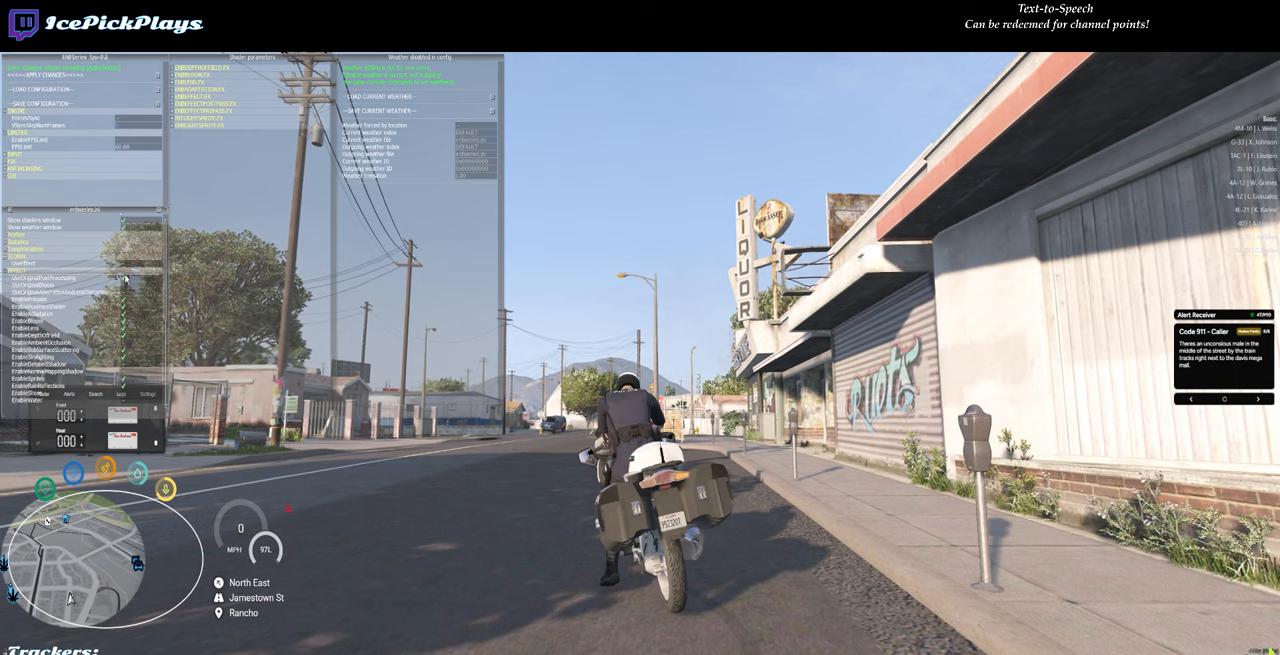
{"keys": [], "mouse": [], "events": []}
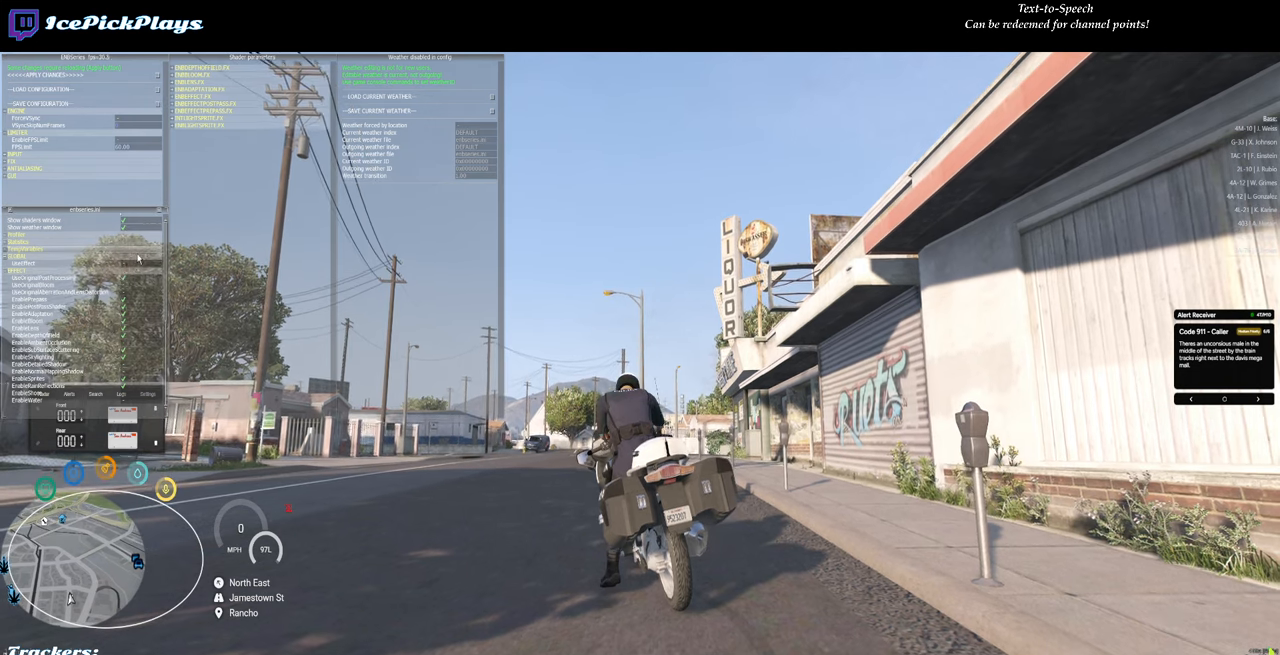
{"keys": [], "mouse": [], "events": []}
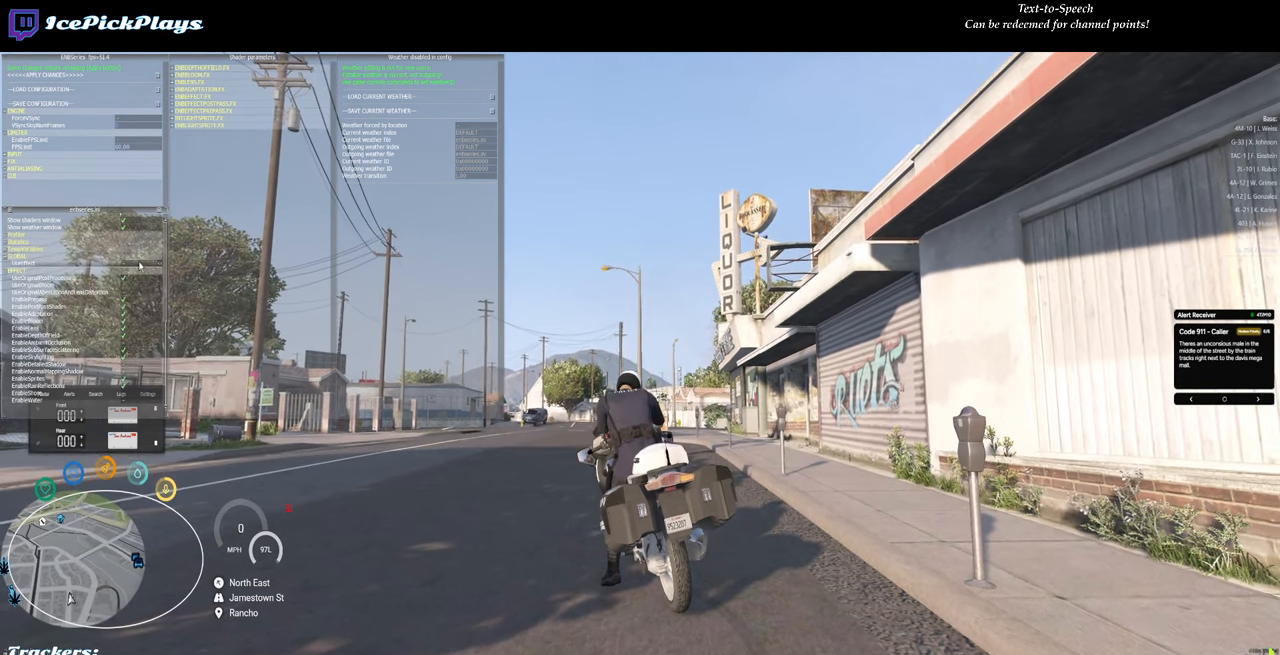
{"keys": [], "mouse": [], "events": []}
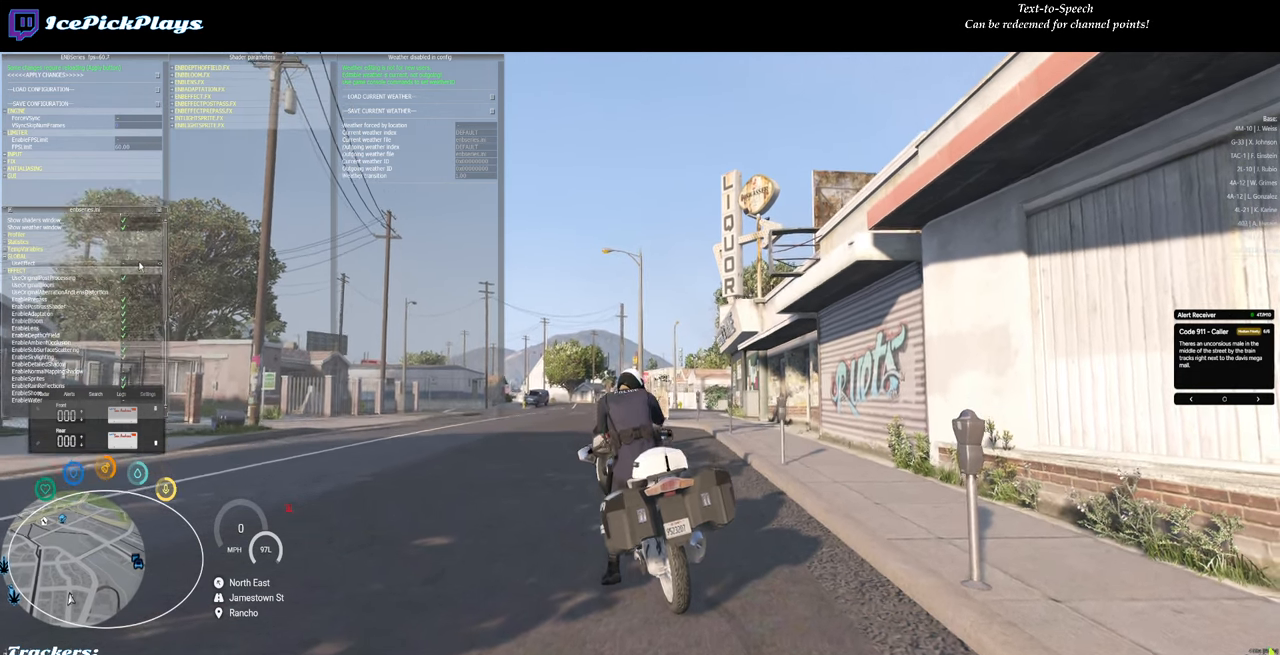
{"keys": [], "mouse": [], "events": []}
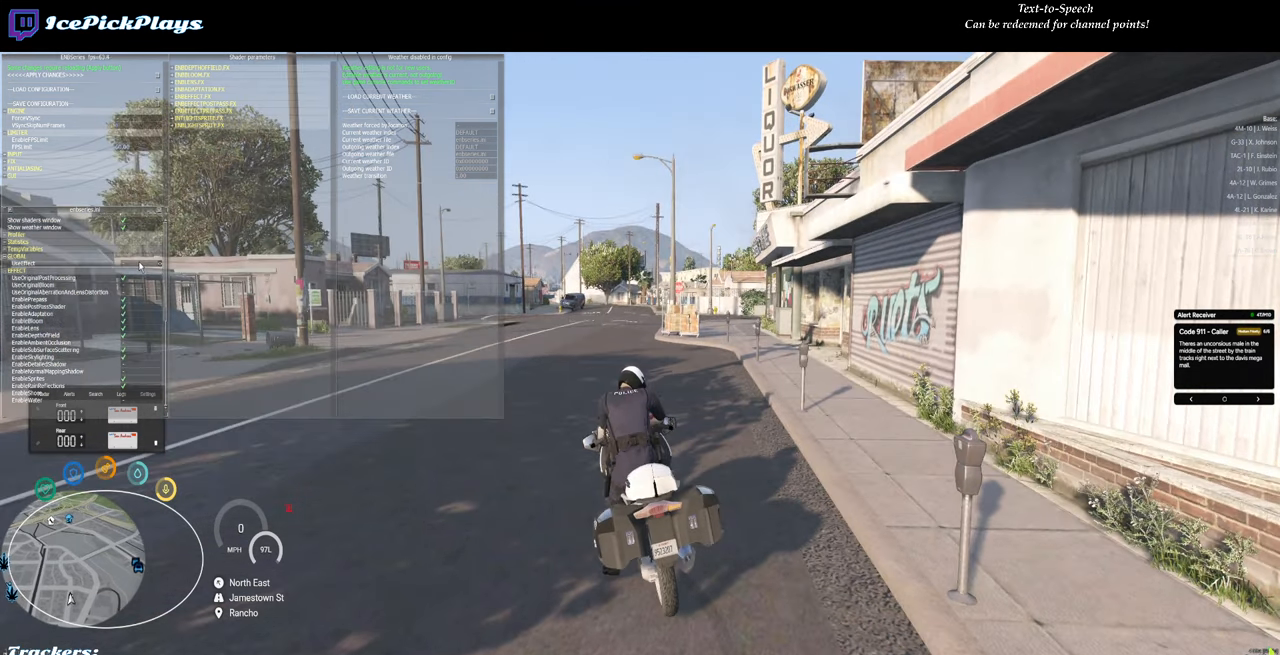
{"keys": [], "mouse": [], "events": [[366, "mouse_left", "down"], [466, "mouse_left", "up"]]}
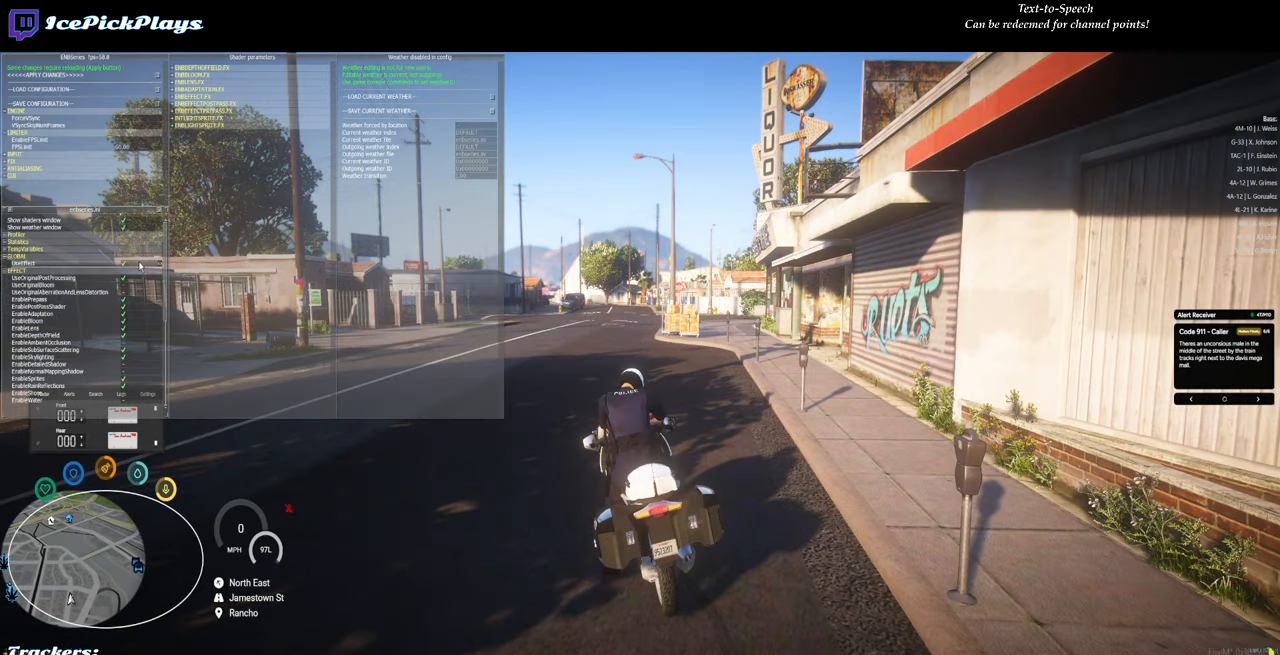
{"keys": [], "mouse": ["left"], "events": [[433, "mouse_left", "down"]]}
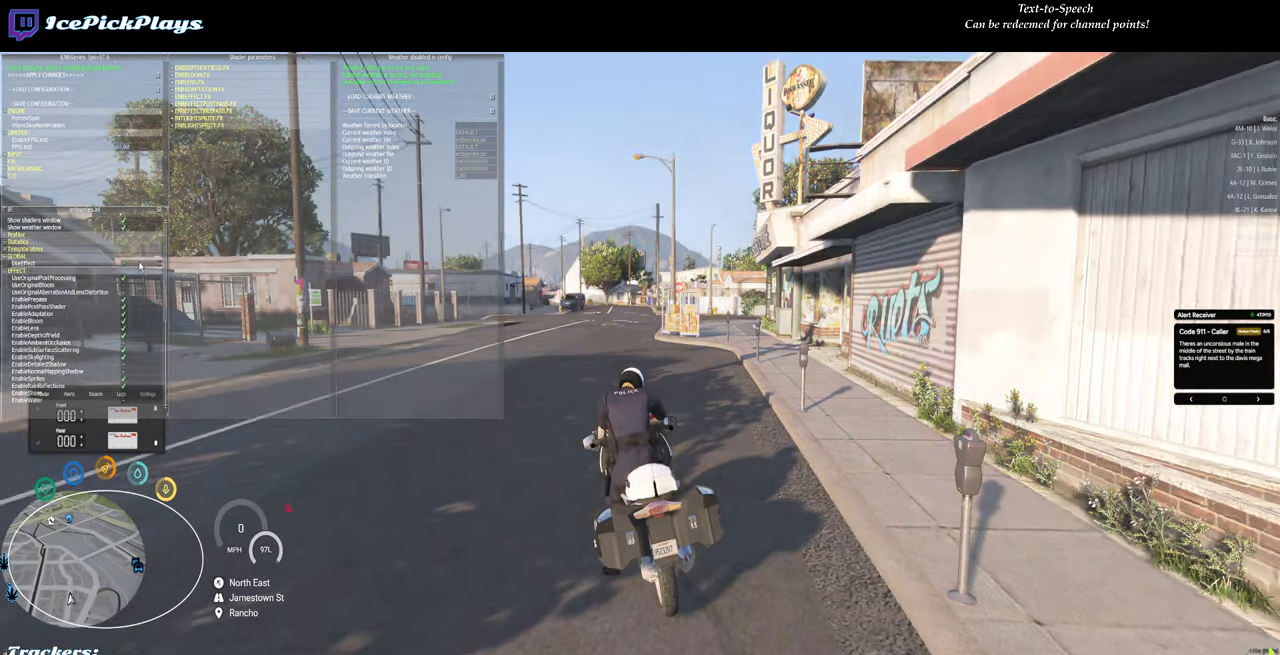
{"keys": [], "mouse": [], "events": [[33, "mouse_left", "up"]]}